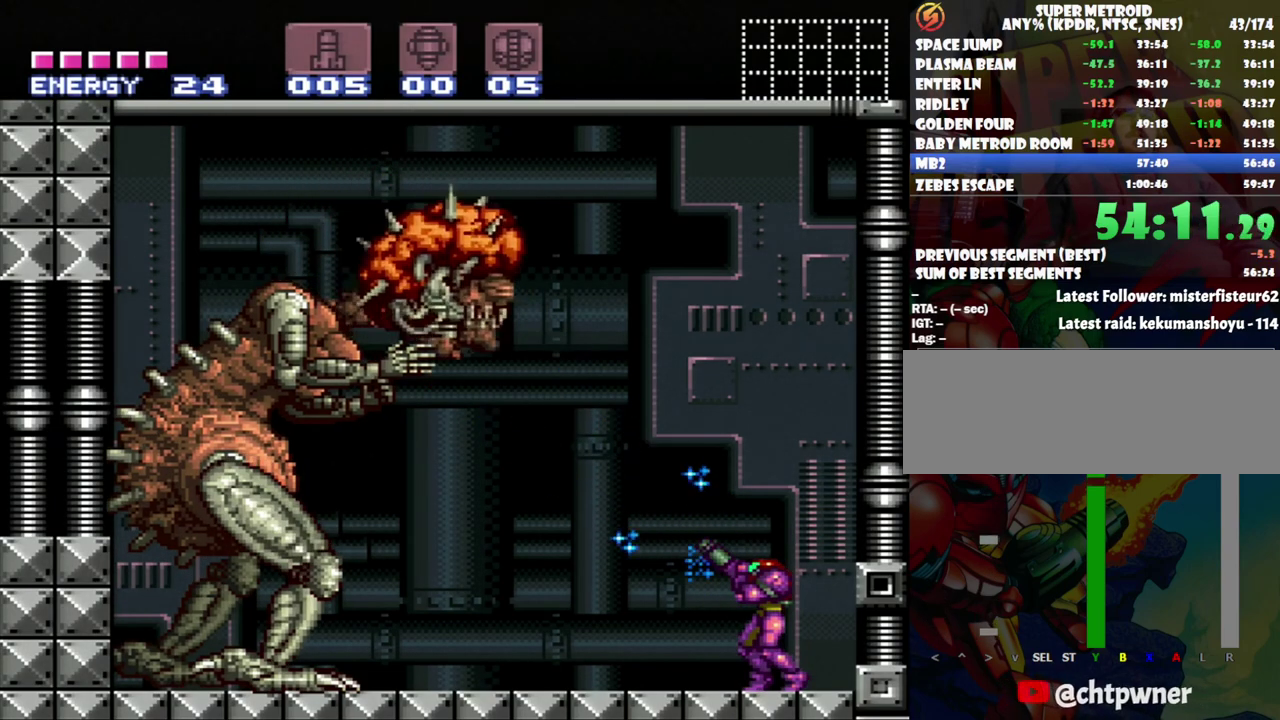
Gameplay with a controller (Nintendo layout); each line is a JSON object with the inputs held at the frame after it. "events" lists button and stick changes between this image and that frame as [ms after this image, input, new state], when the widget could be followed in between. Not read: L3 R3.
{"buttons": ["Y", "R1"], "events": [[400, "DPAD_LEFT", "down"], [483, "DPAD_LEFT", "up"]]}
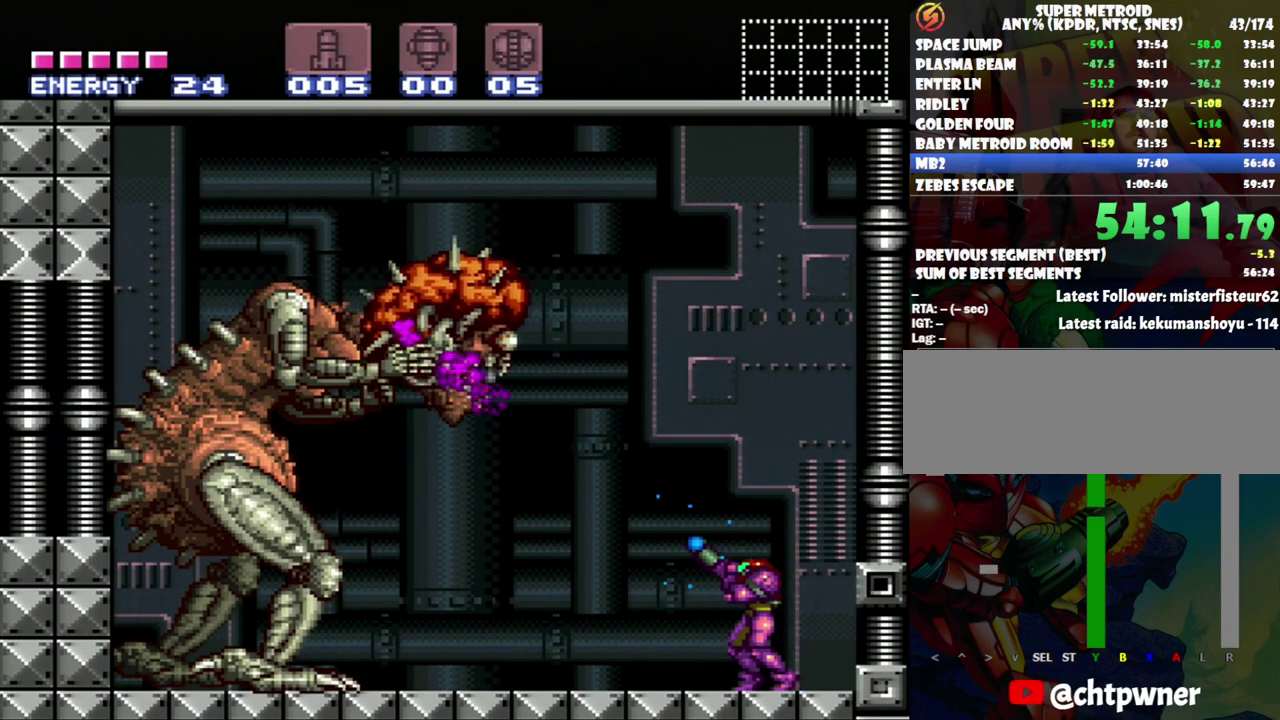
{"buttons": ["Y", "R1"], "events": []}
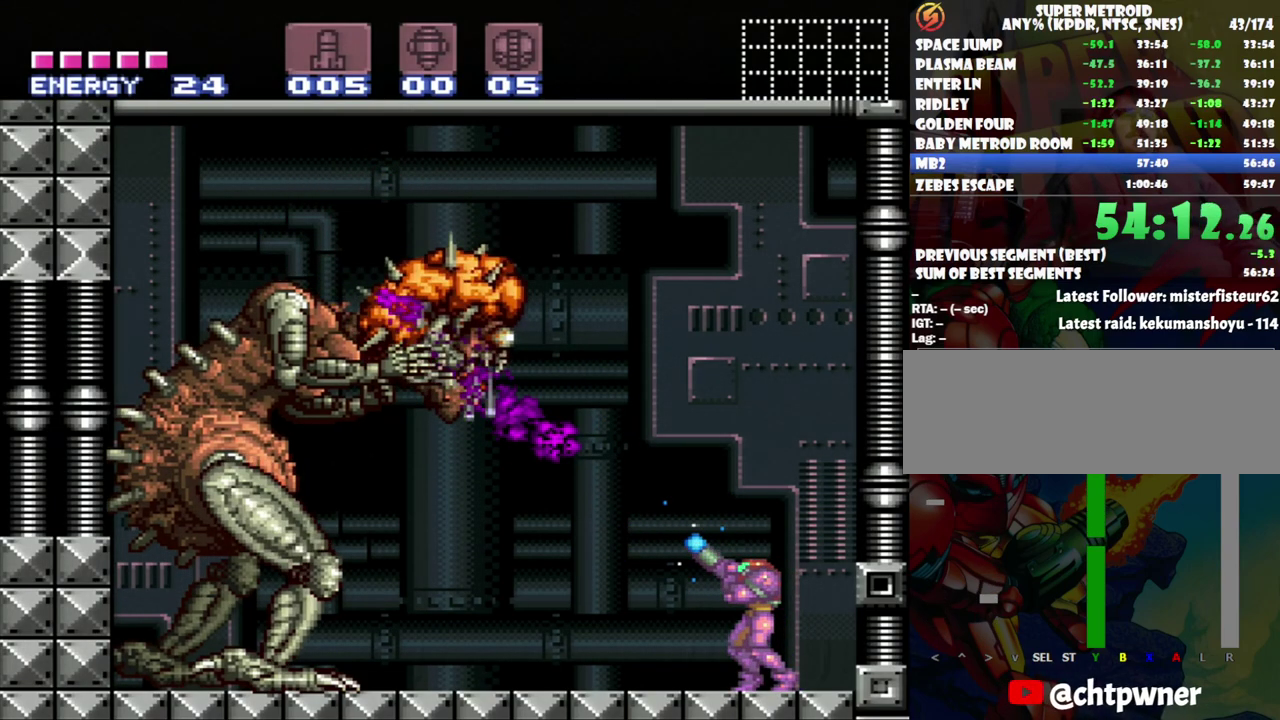
{"buttons": ["Y", "R1"], "events": [[50, "Y", "up"], [150, "Y", "down"]]}
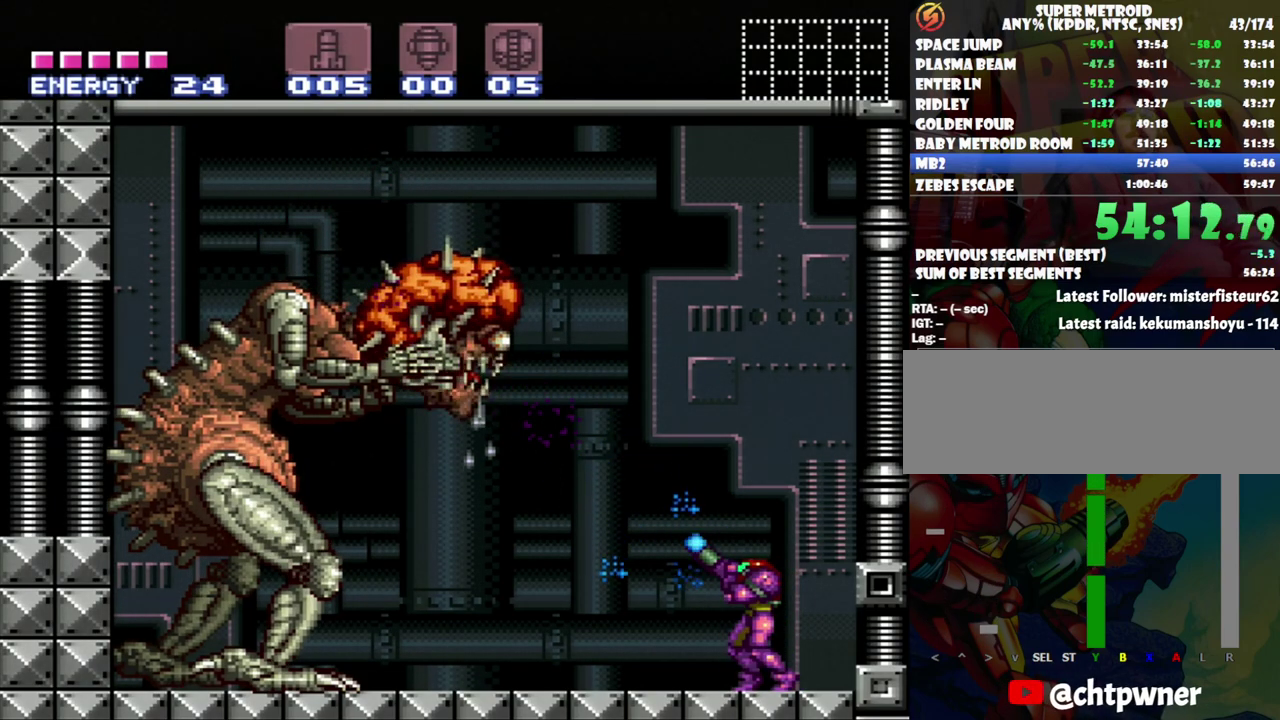
{"buttons": ["Y", "R1"], "events": []}
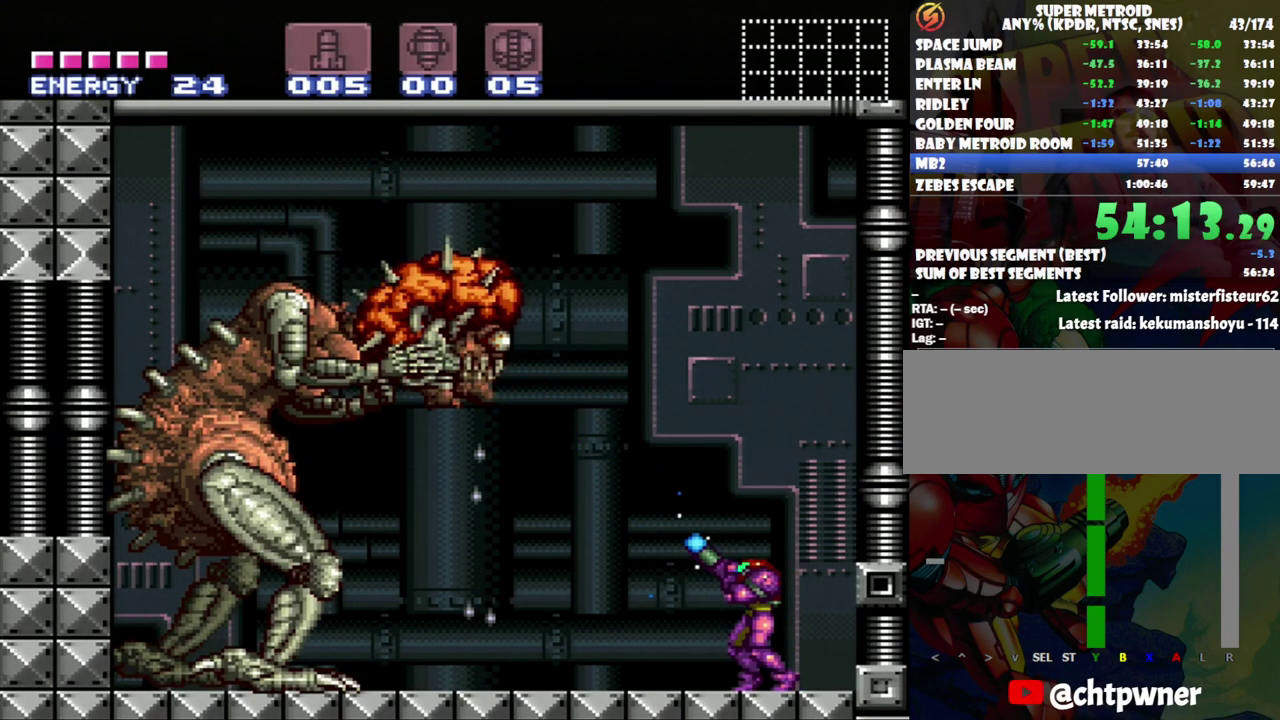
{"buttons": ["R1"], "events": [[450, "Y", "up"]]}
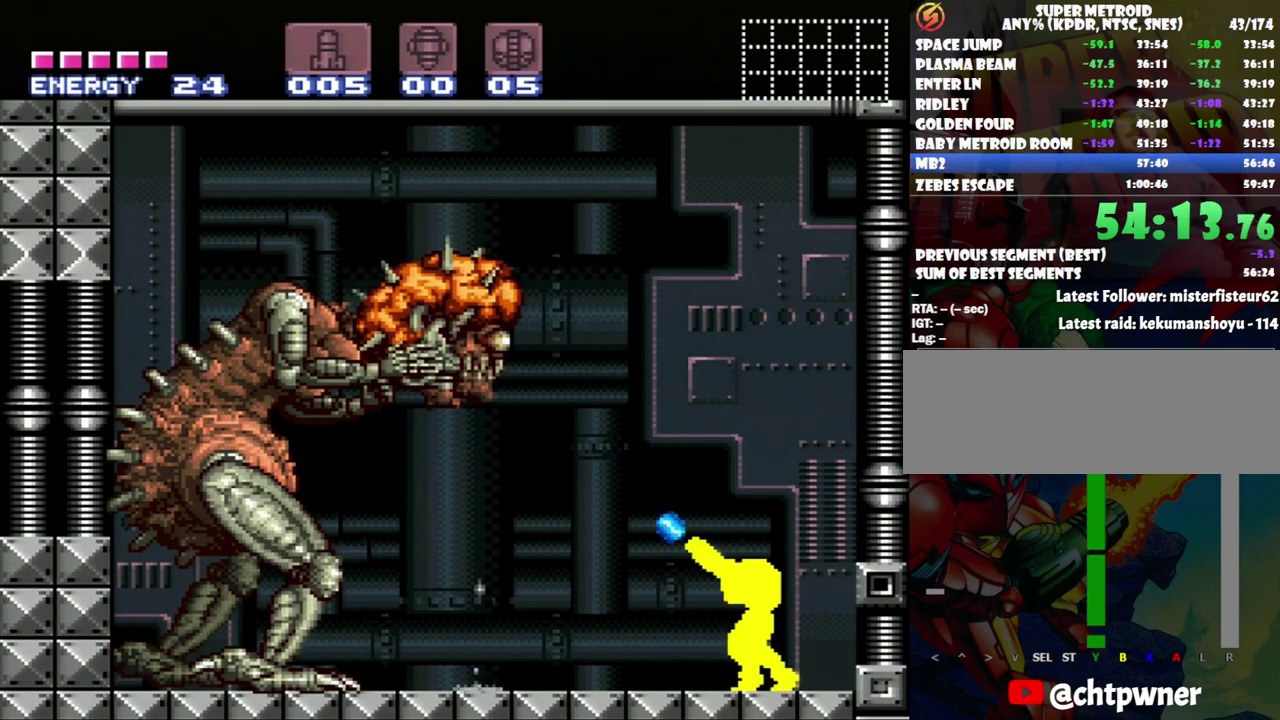
{"buttons": ["Y", "R1"], "events": [[100, "Y", "down"], [300, "DPAD_RIGHT", "down"], [450, "DPAD_RIGHT", "up"]]}
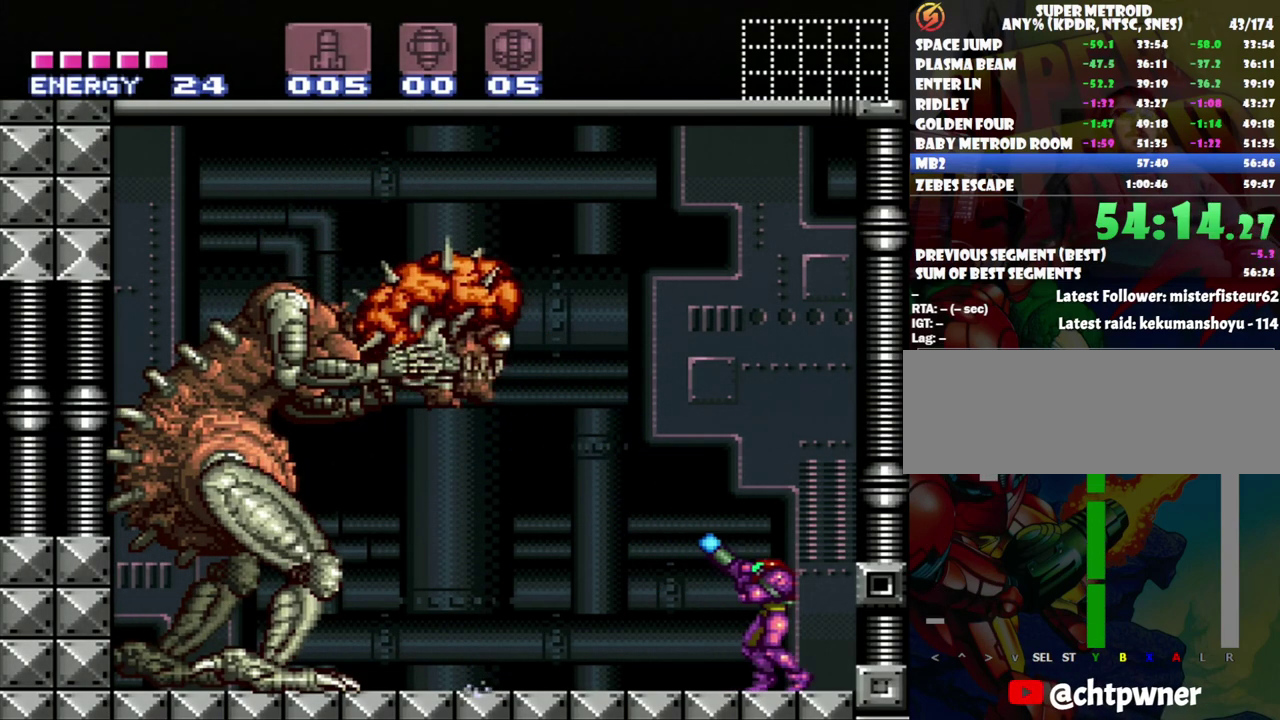
{"buttons": ["Y", "R1"], "events": []}
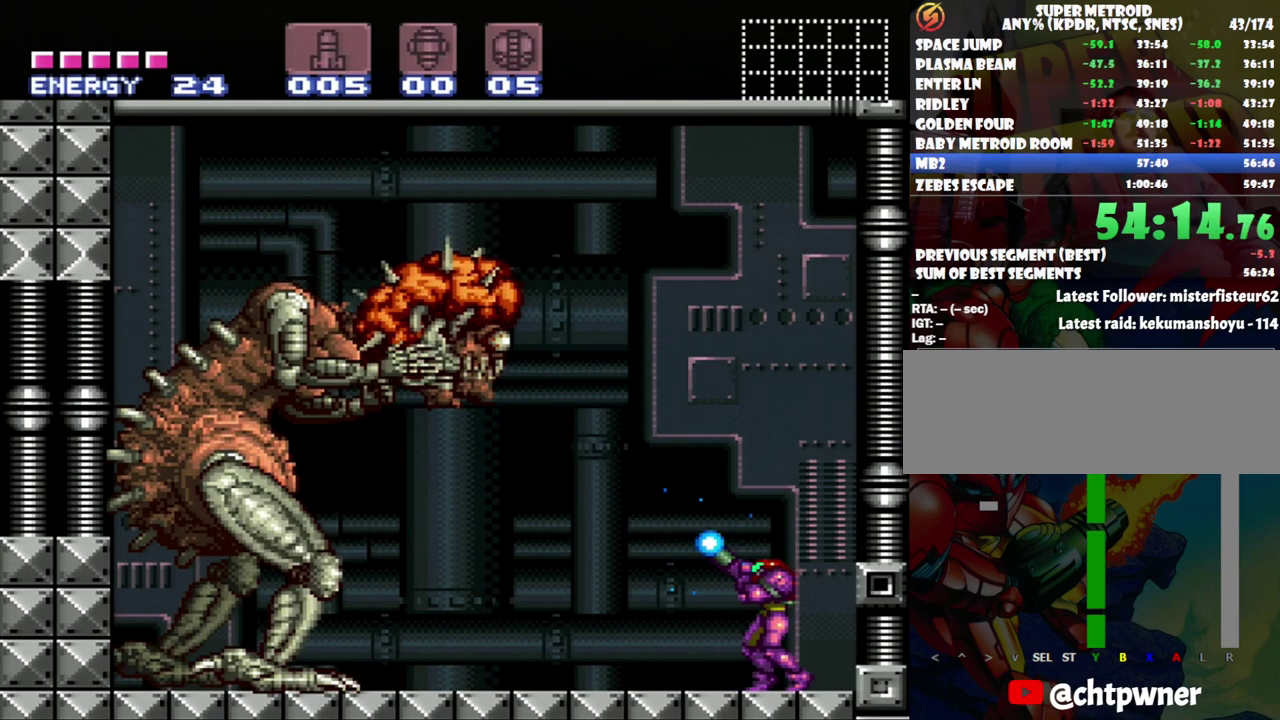
{"buttons": ["Y", "R1"], "events": [[233, "Y", "up"], [367, "Y", "down"]]}
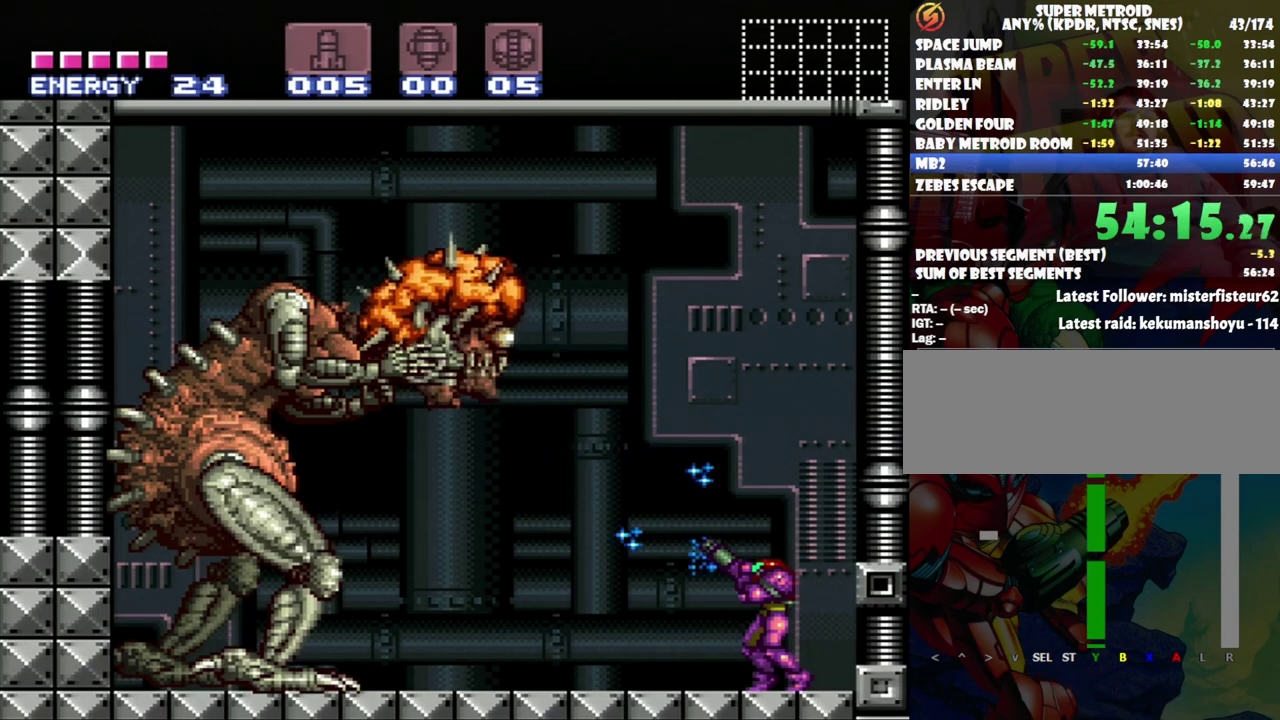
{"buttons": ["Y", "R1"], "events": [[150, "DPAD_RIGHT", "down"], [300, "DPAD_RIGHT", "up"]]}
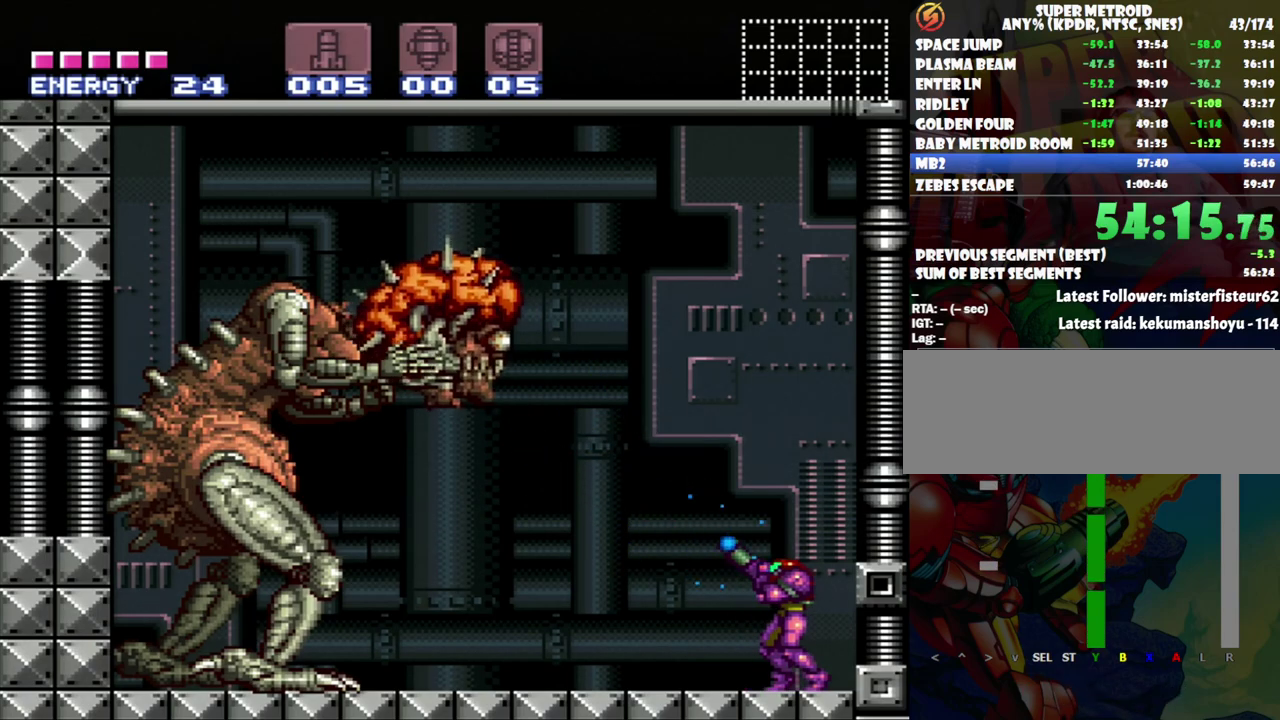
{"buttons": ["Y", "R1"], "events": [[17, "DPAD_LEFT", "down"], [183, "DPAD_LEFT", "up"]]}
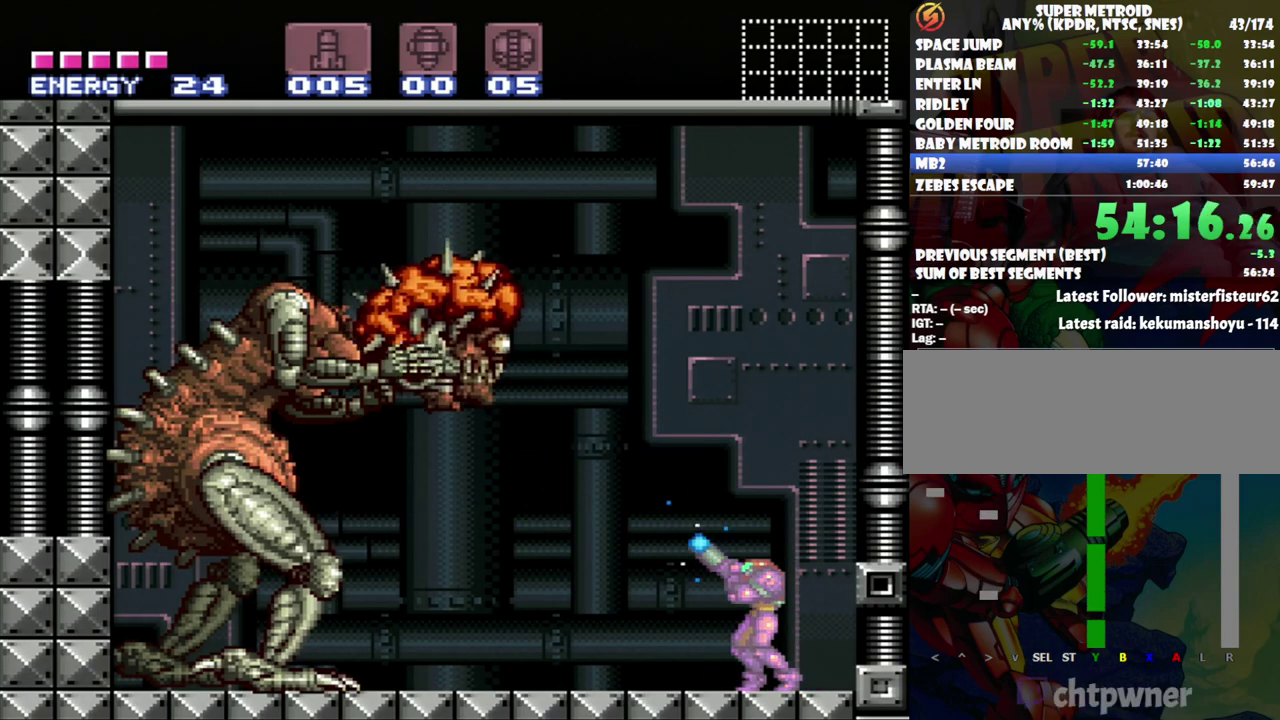
{"buttons": ["Y", "R1", "DPAD_RIGHT"], "events": [[183, "Y", "up"], [267, "Y", "down"], [367, "DPAD_RIGHT", "down"]]}
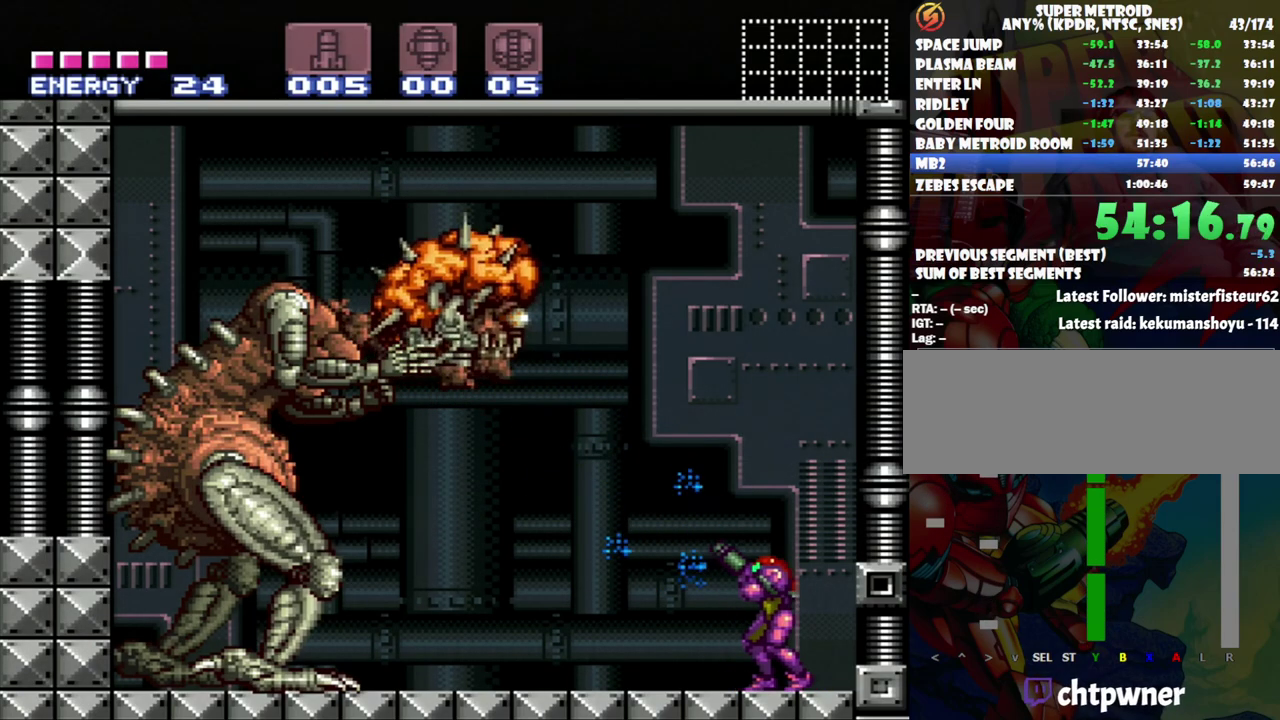
{"buttons": ["Y", "R1"], "events": [[83, "DPAD_RIGHT", "up"]]}
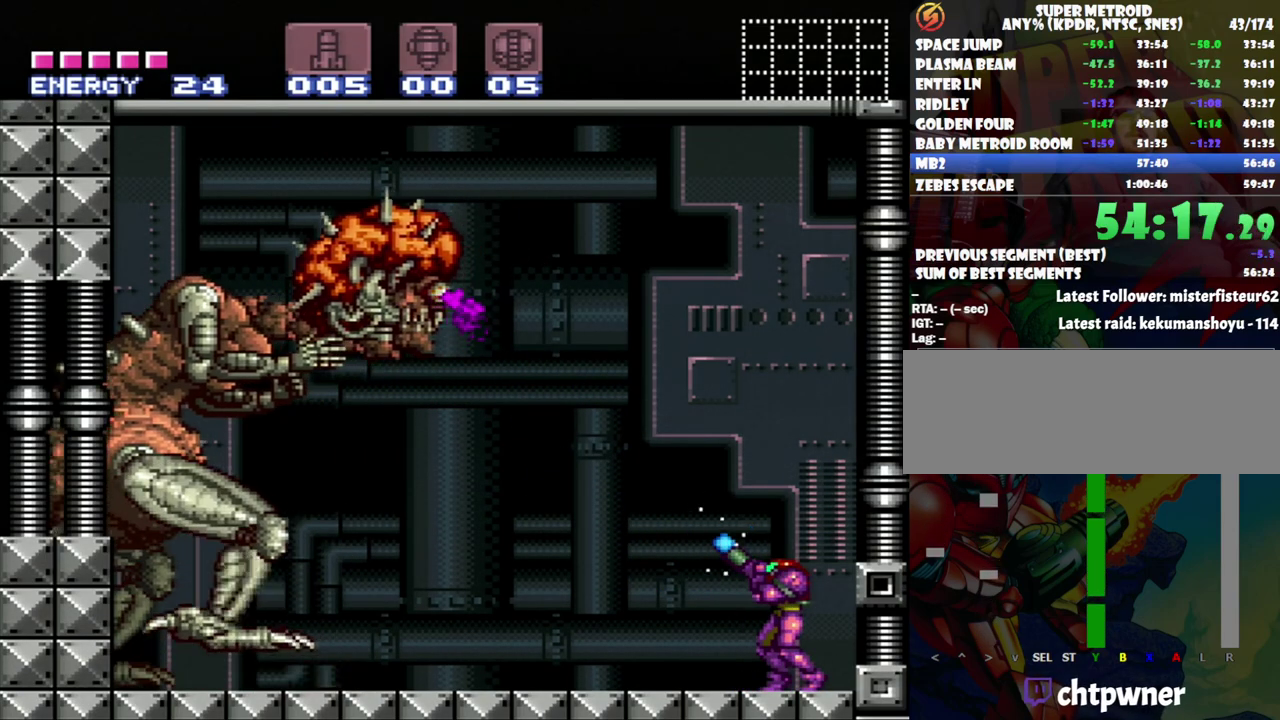
{"buttons": ["Y", "R1"], "events": [[200, "DPAD_RIGHT", "down"], [300, "DPAD_RIGHT", "up"]]}
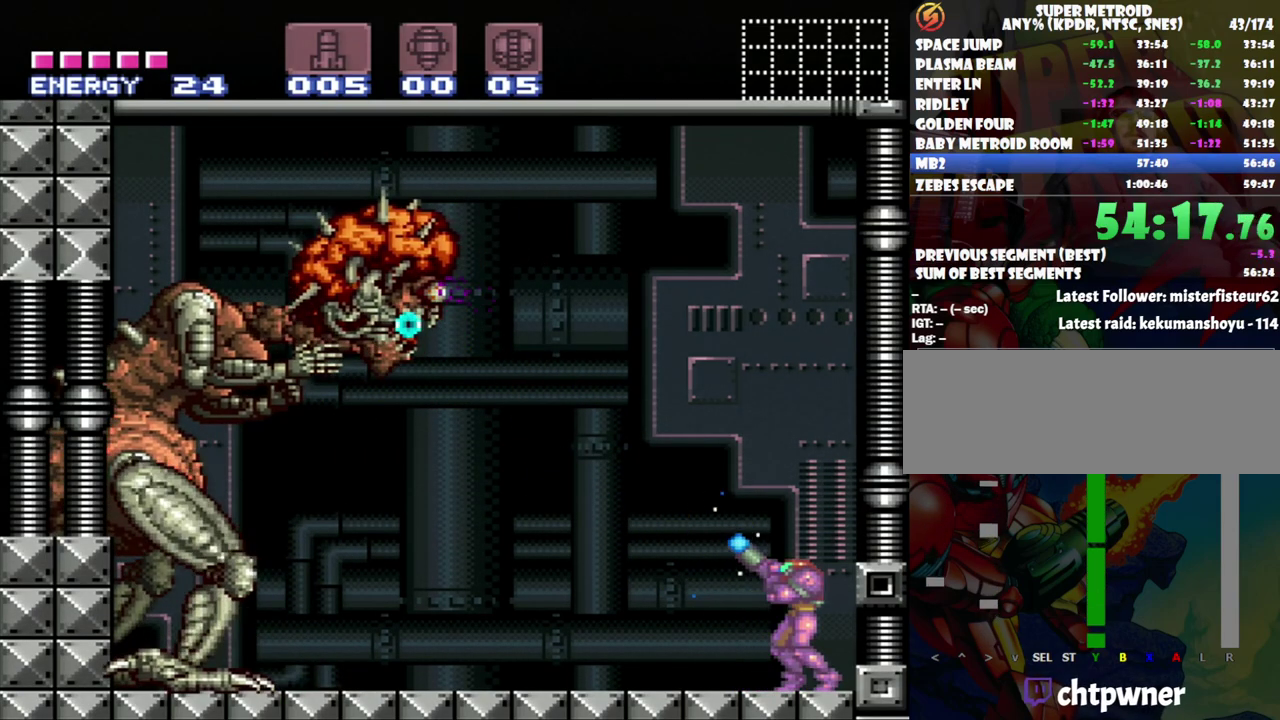
{"buttons": ["B"], "events": [[50, "Y", "up"], [83, "R1", "up"], [233, "B", "down"]]}
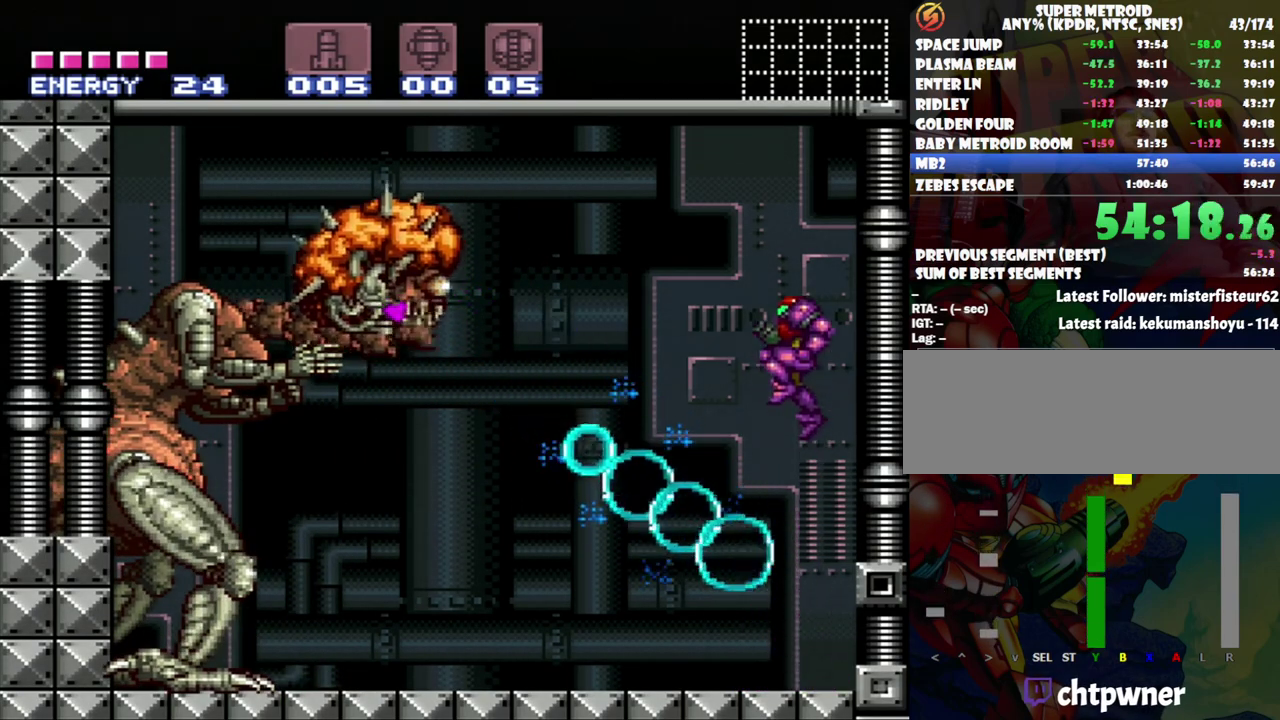
{"buttons": ["Y"], "events": [[233, "B", "up"], [233, "Y", "down"]]}
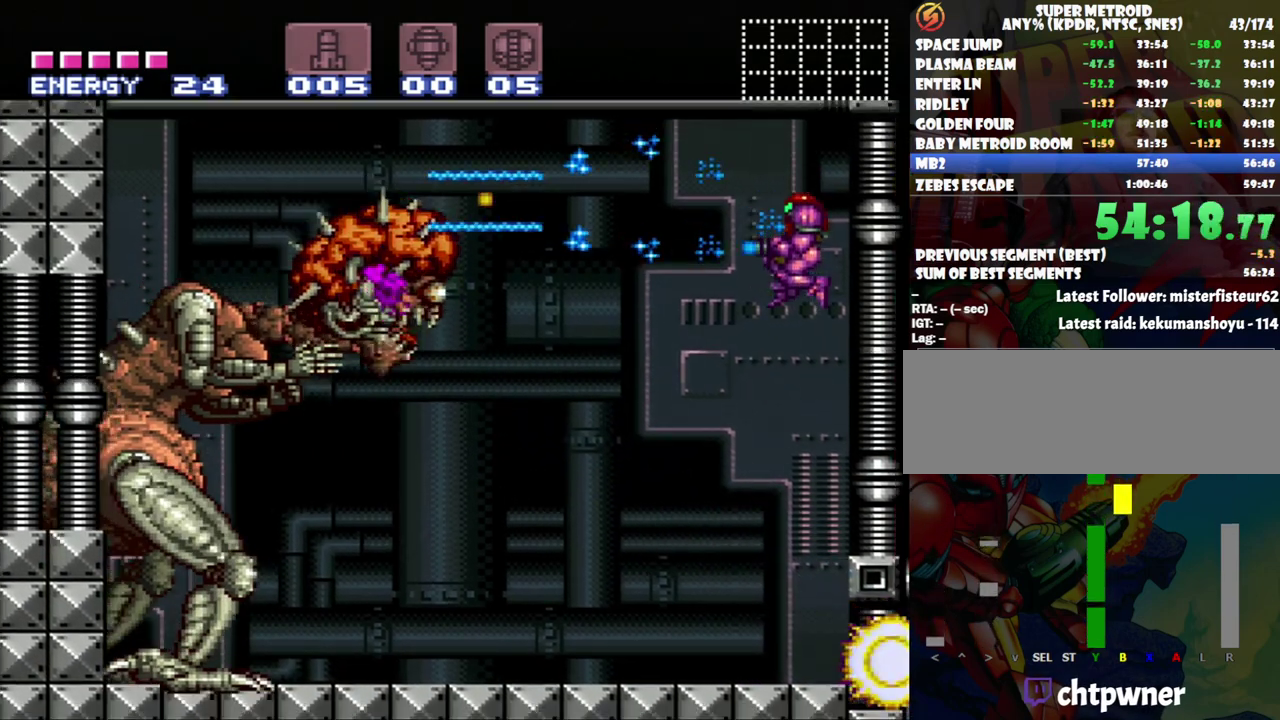
{"buttons": ["Y", "R1", "DPAD_LEFT"], "events": [[333, "R1", "down"], [483, "DPAD_LEFT", "down"]]}
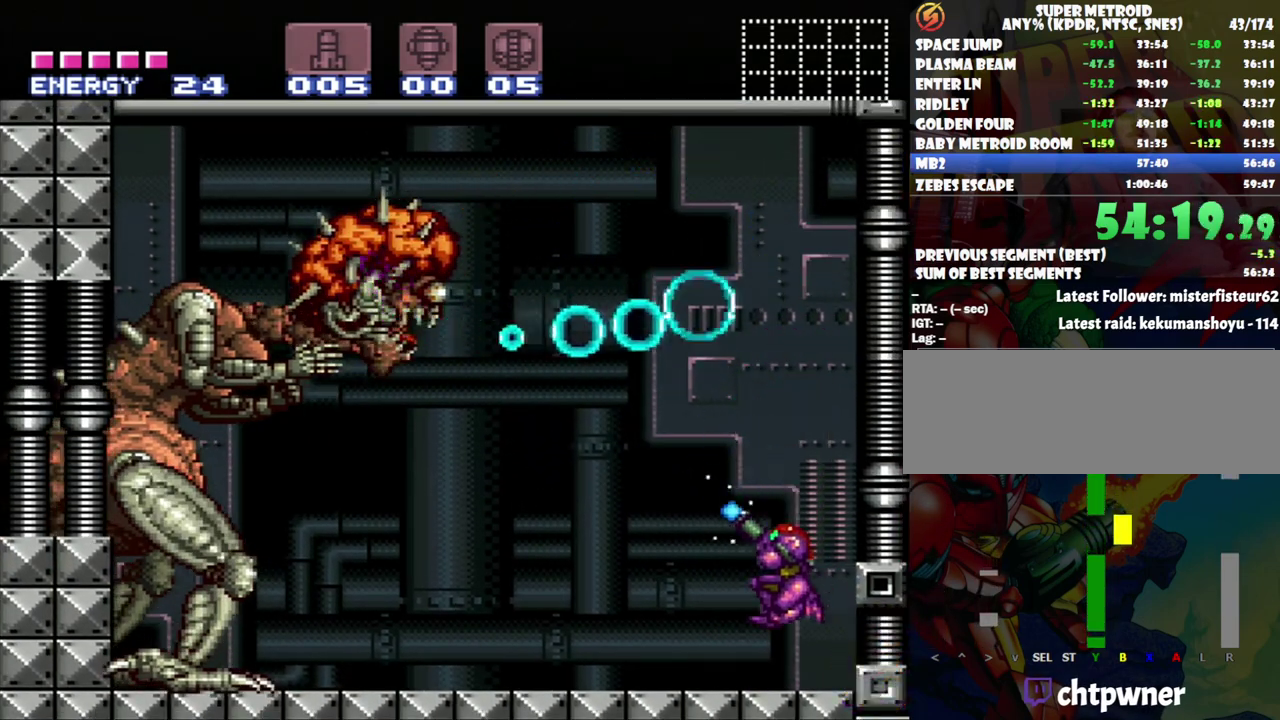
{"buttons": ["R1"], "events": [[150, "DPAD_LEFT", "up"], [483, "Y", "up"]]}
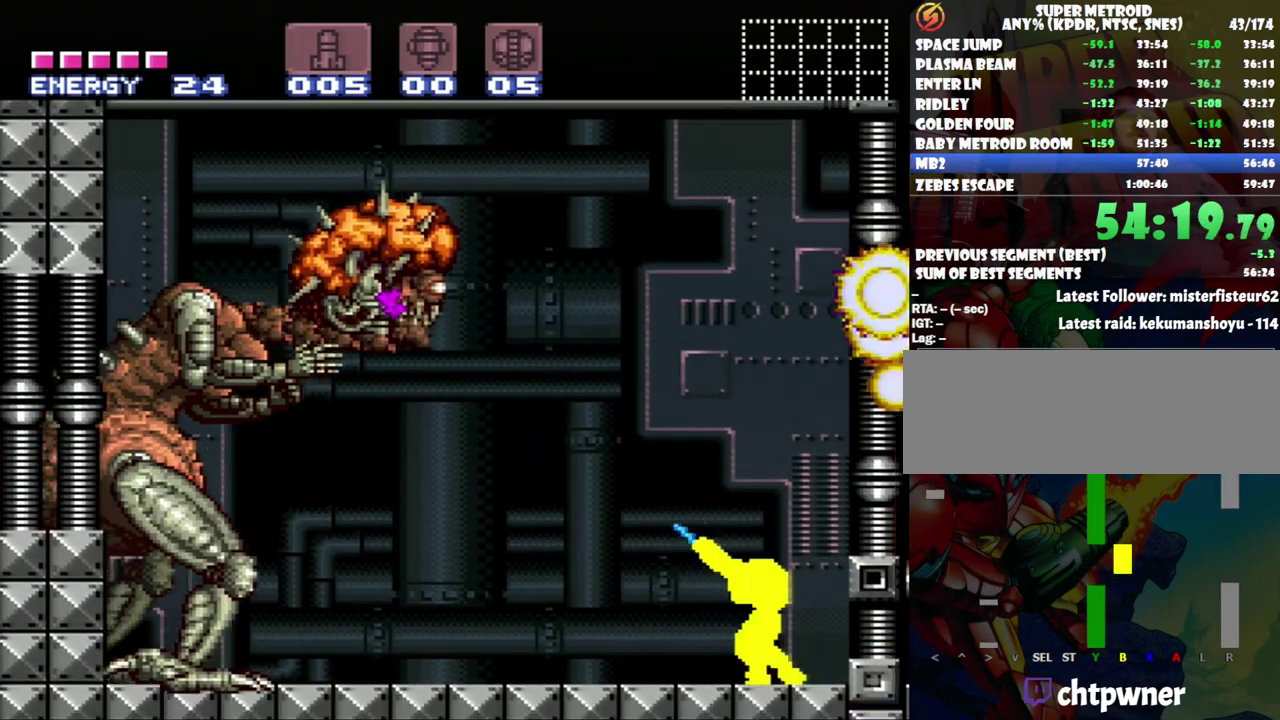
{"buttons": ["Y", "R1"], "events": [[83, "Y", "down"]]}
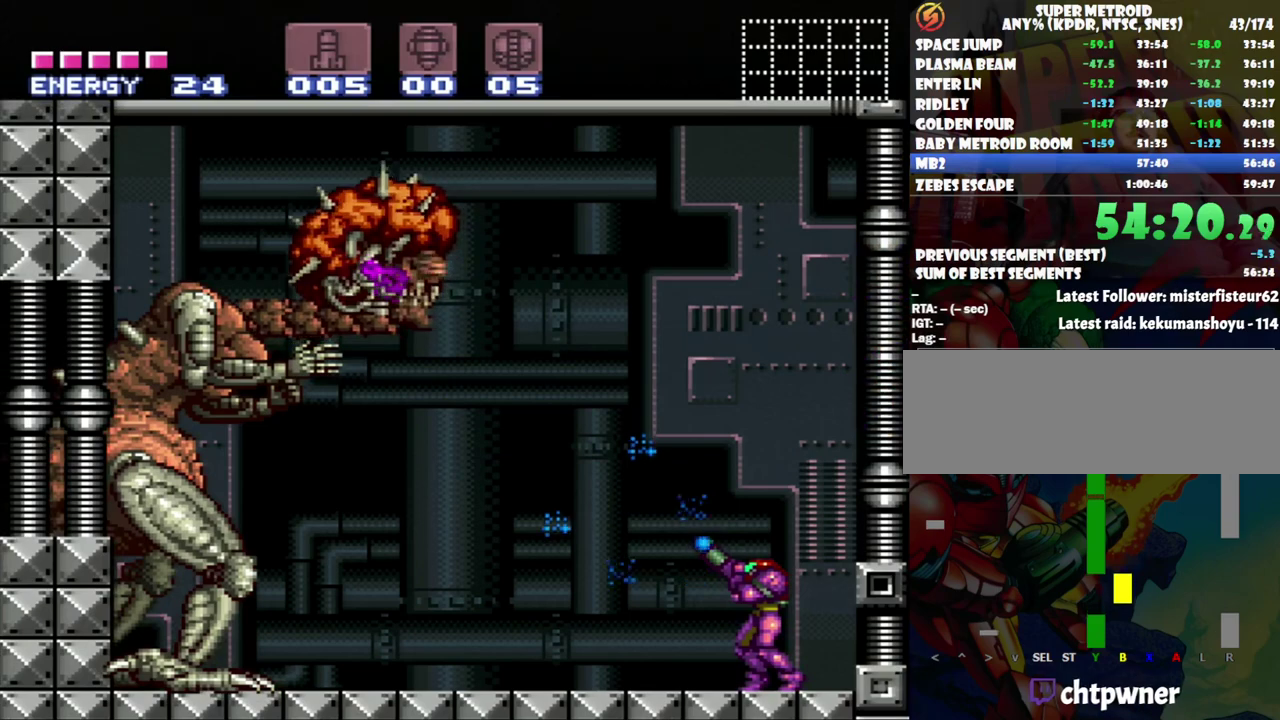
{"buttons": ["Y", "R1"], "events": []}
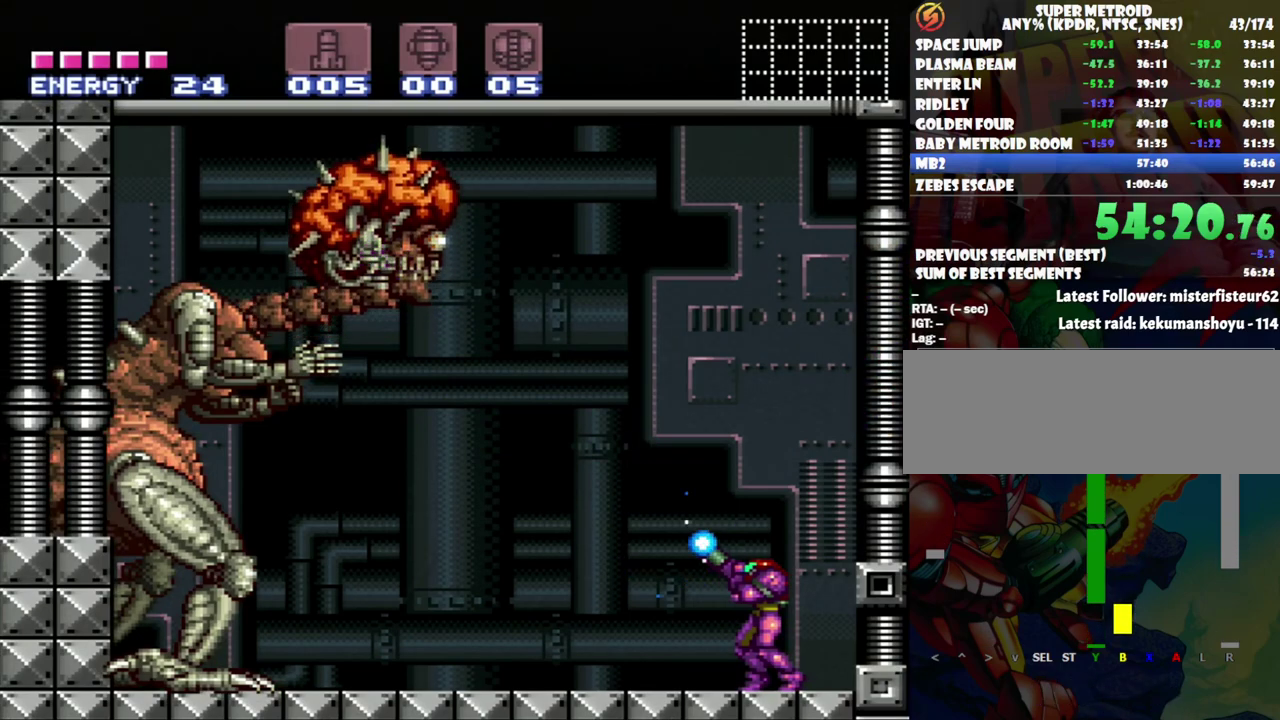
{"buttons": ["Y", "R1"], "events": [[233, "Y", "up"], [367, "Y", "down"]]}
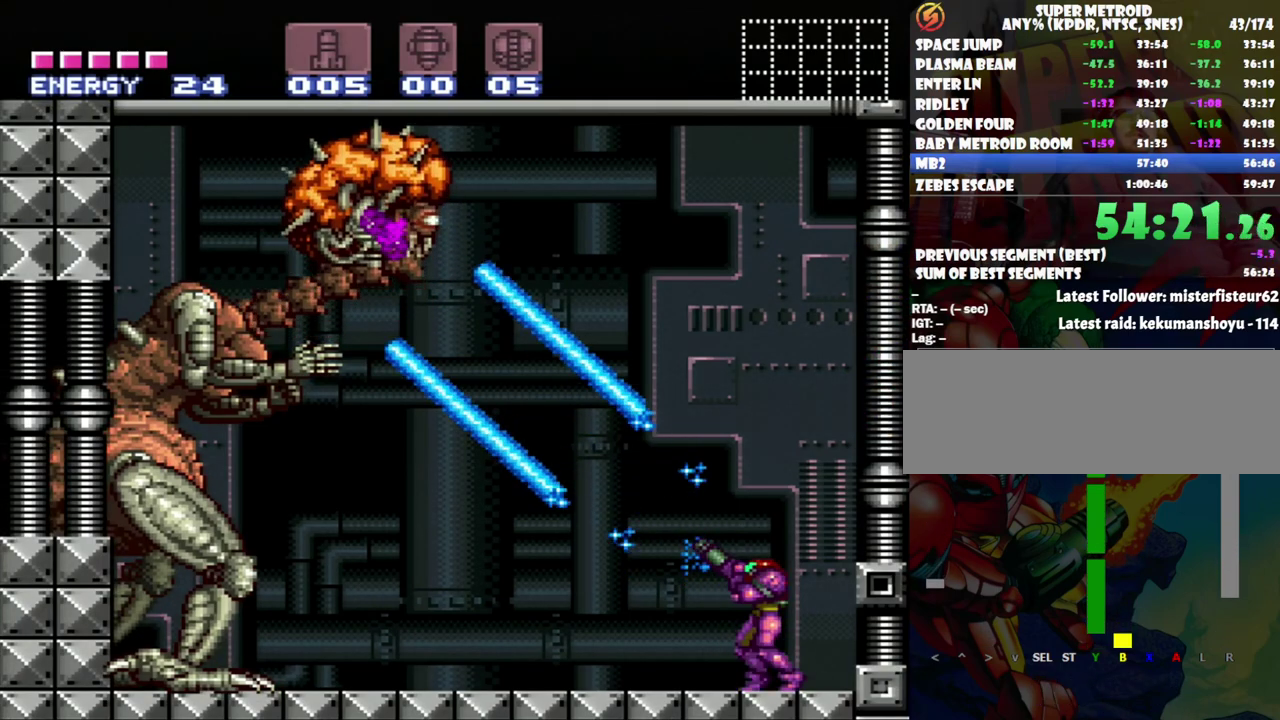
{"buttons": ["Y", "R1"], "events": [[50, "DPAD_RIGHT", "down"], [300, "DPAD_RIGHT", "up"]]}
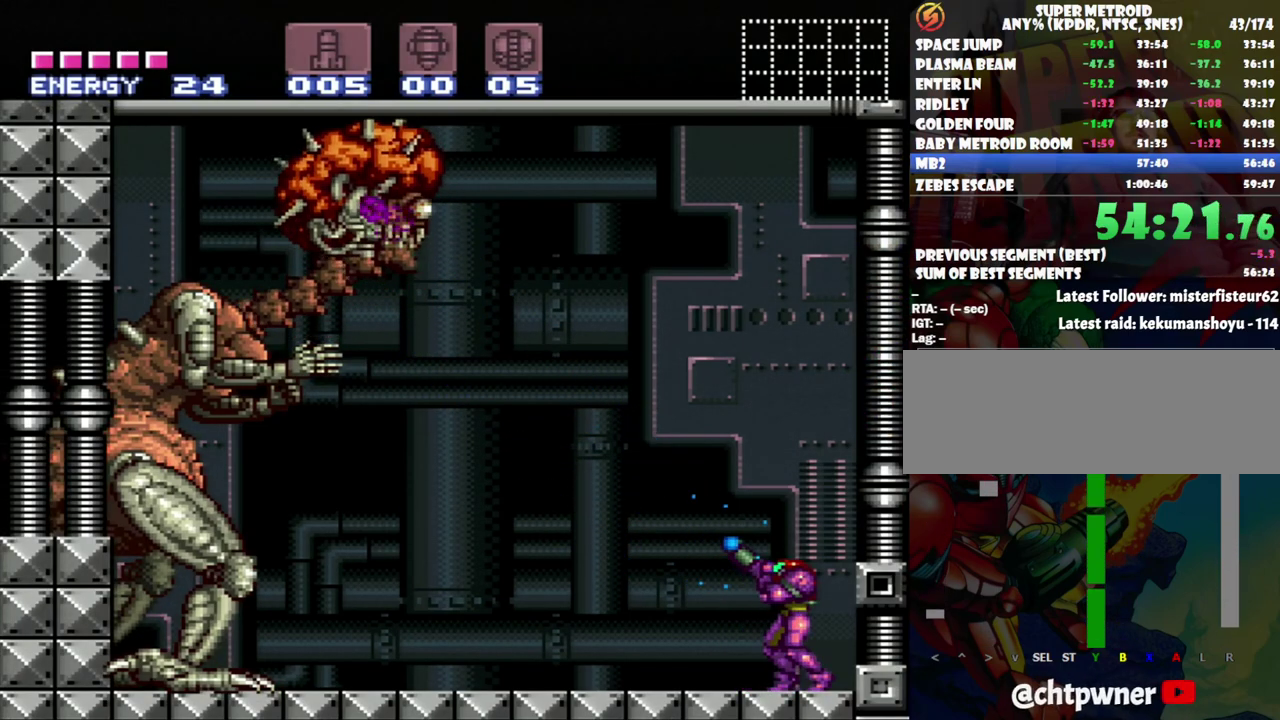
{"buttons": ["R1", "DPAD_LEFT"], "events": [[433, "DPAD_LEFT", "down"], [500, "Y", "up"]]}
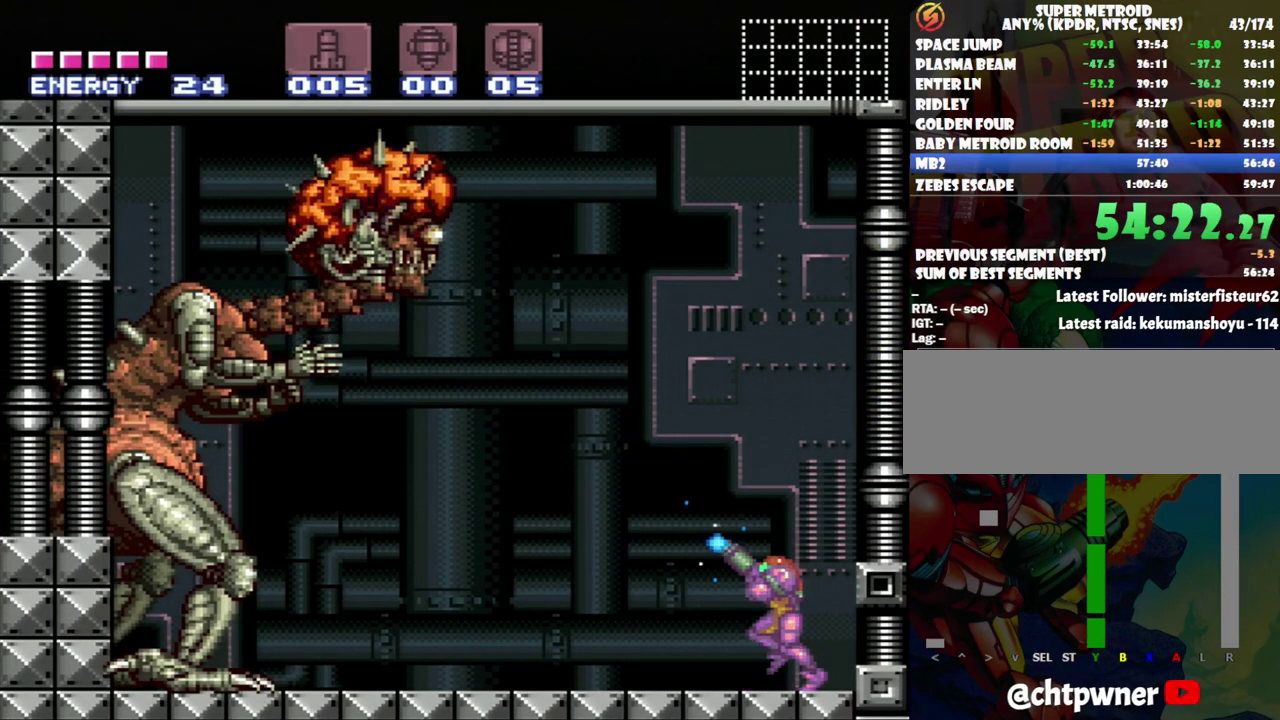
{"buttons": ["Y", "R1", "DPAD_RIGHT"], "events": [[17, "DPAD_LEFT", "up"], [83, "Y", "down"], [333, "DPAD_RIGHT", "down"]]}
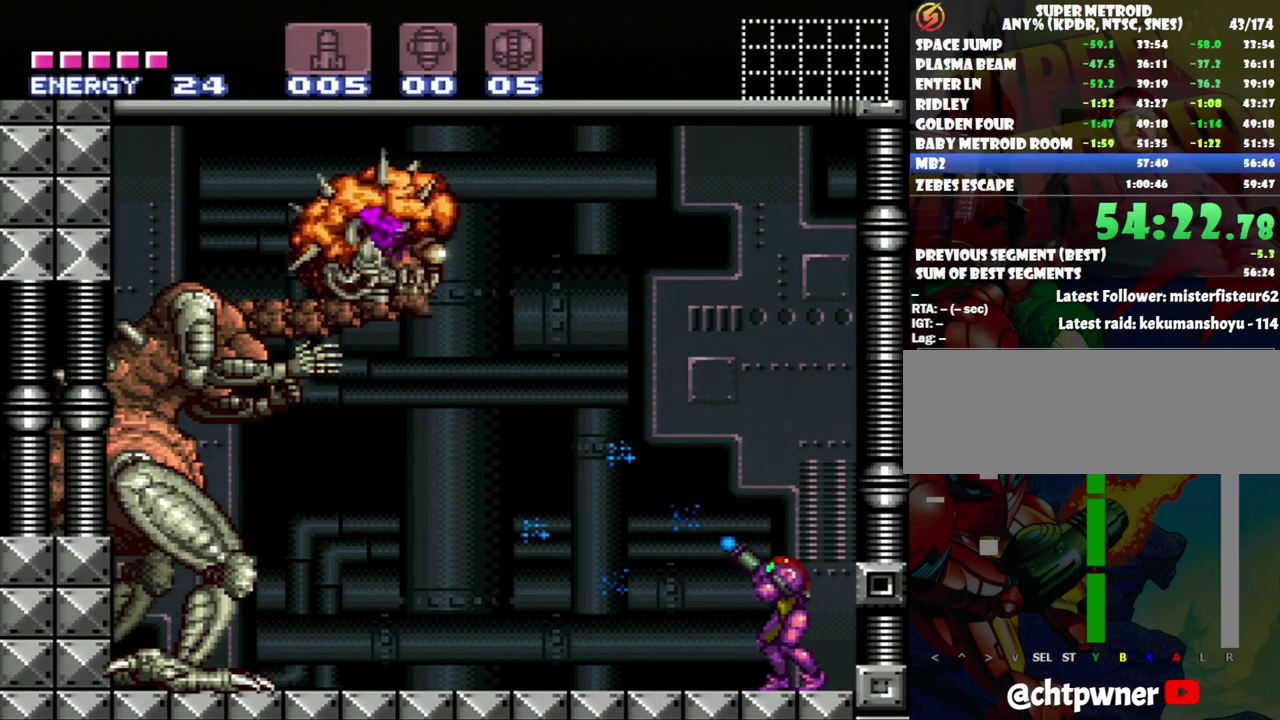
{"buttons": ["Y", "R1"], "events": [[83, "DPAD_RIGHT", "up"], [333, "DPAD_LEFT", "down"], [433, "DPAD_LEFT", "up"]]}
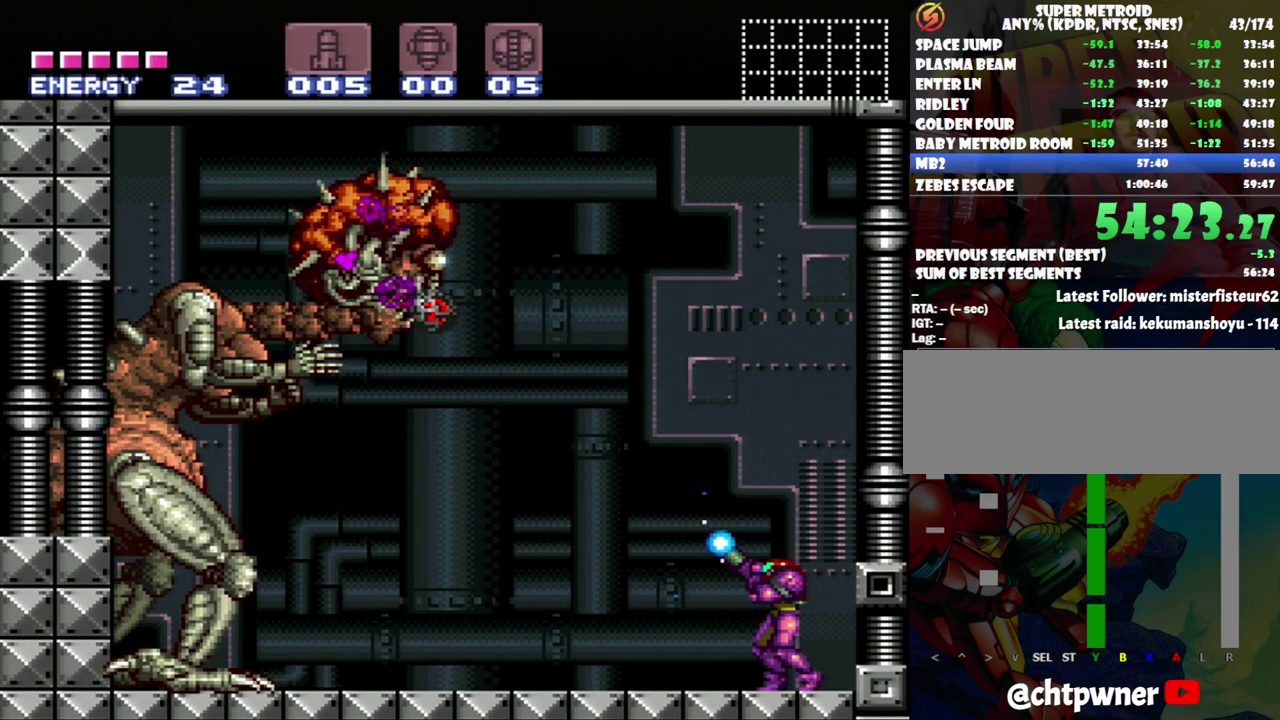
{"buttons": ["Y"], "events": [[117, "B", "down"], [150, "R1", "up"], [433, "B", "up"]]}
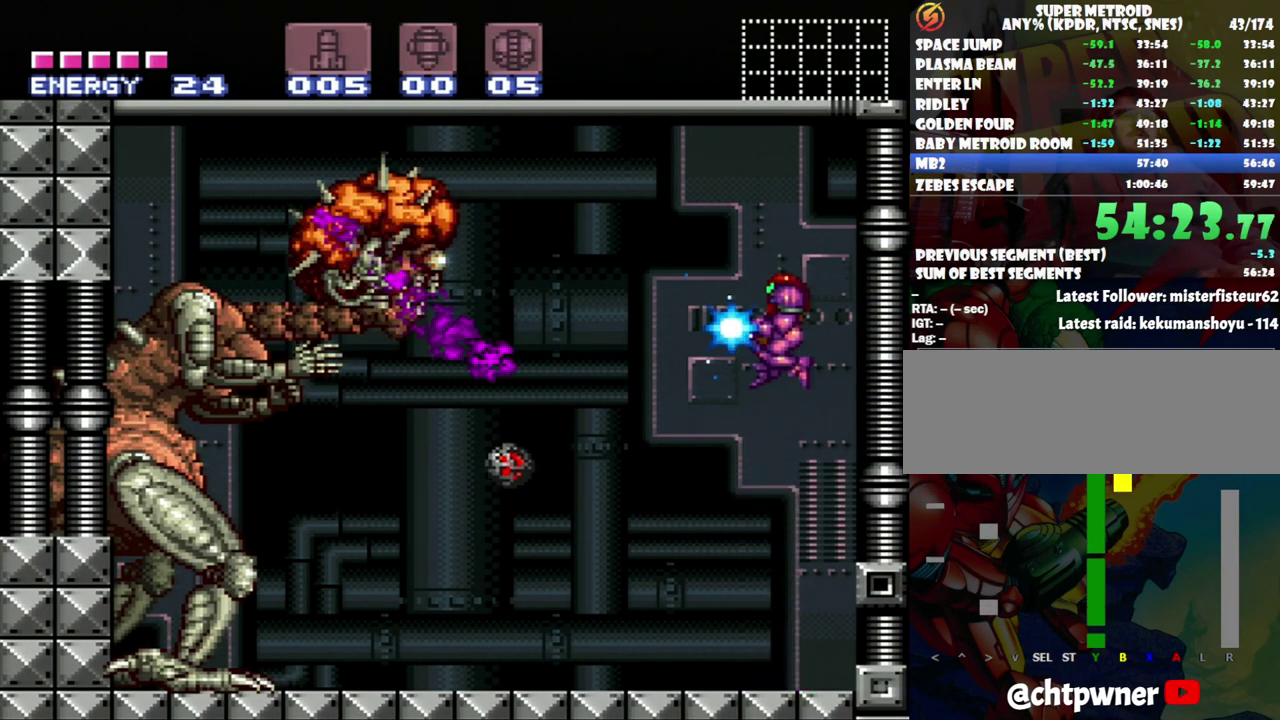
{"buttons": ["Y", "R1"], "events": [[400, "R1", "down"]]}
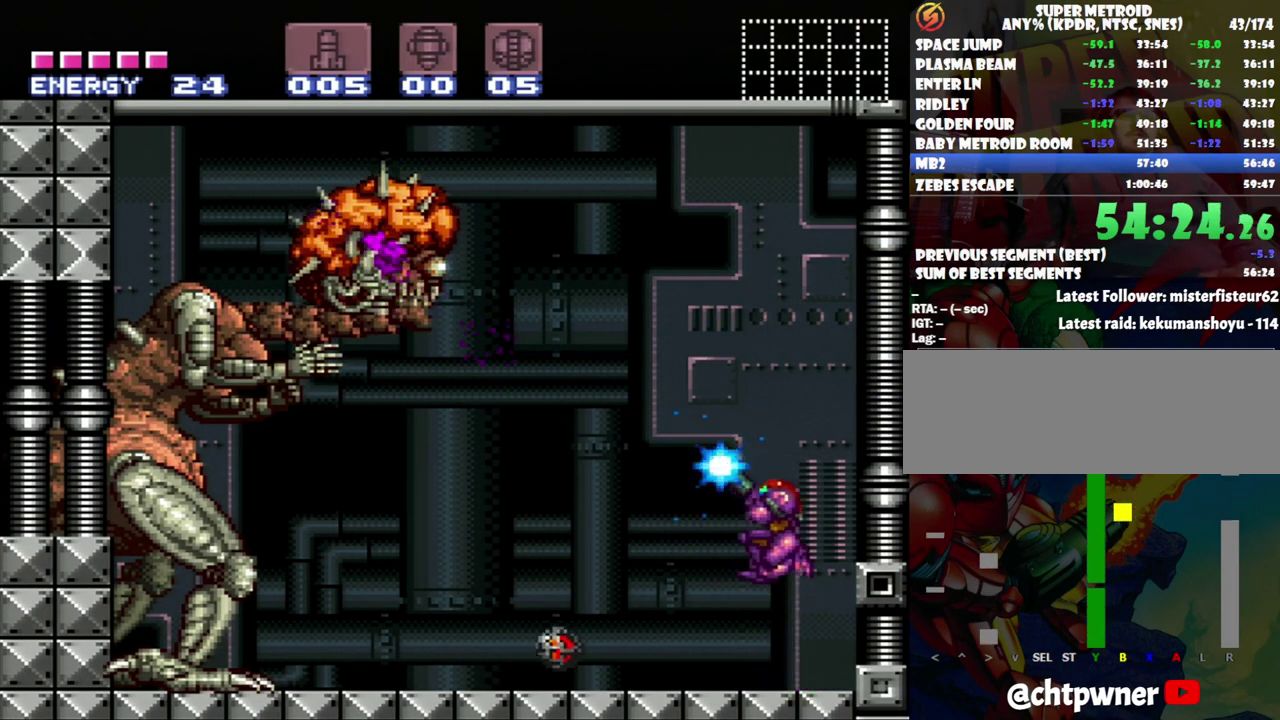
{"buttons": ["Y", "R1", "DPAD_RIGHT"], "events": [[233, "Y", "up"], [400, "Y", "down"], [450, "DPAD_RIGHT", "down"]]}
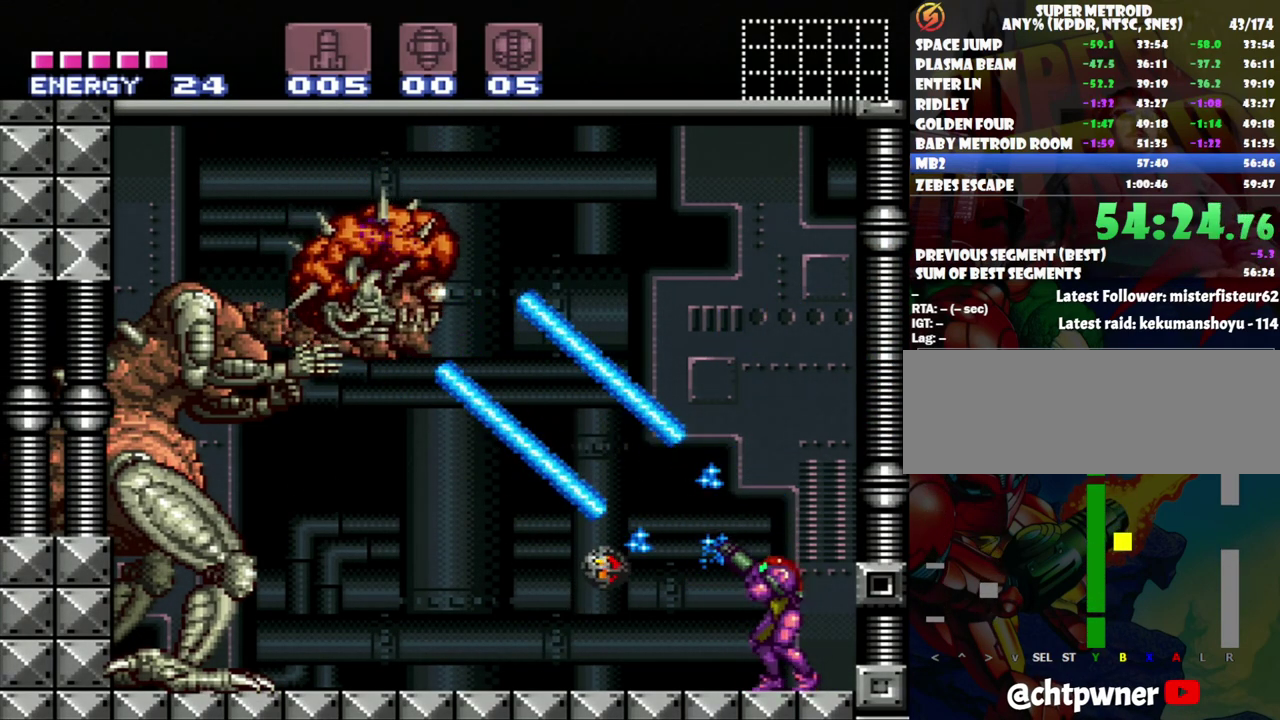
{"buttons": ["Y"], "events": [[217, "R1", "up"], [300, "DPAD_RIGHT", "up"]]}
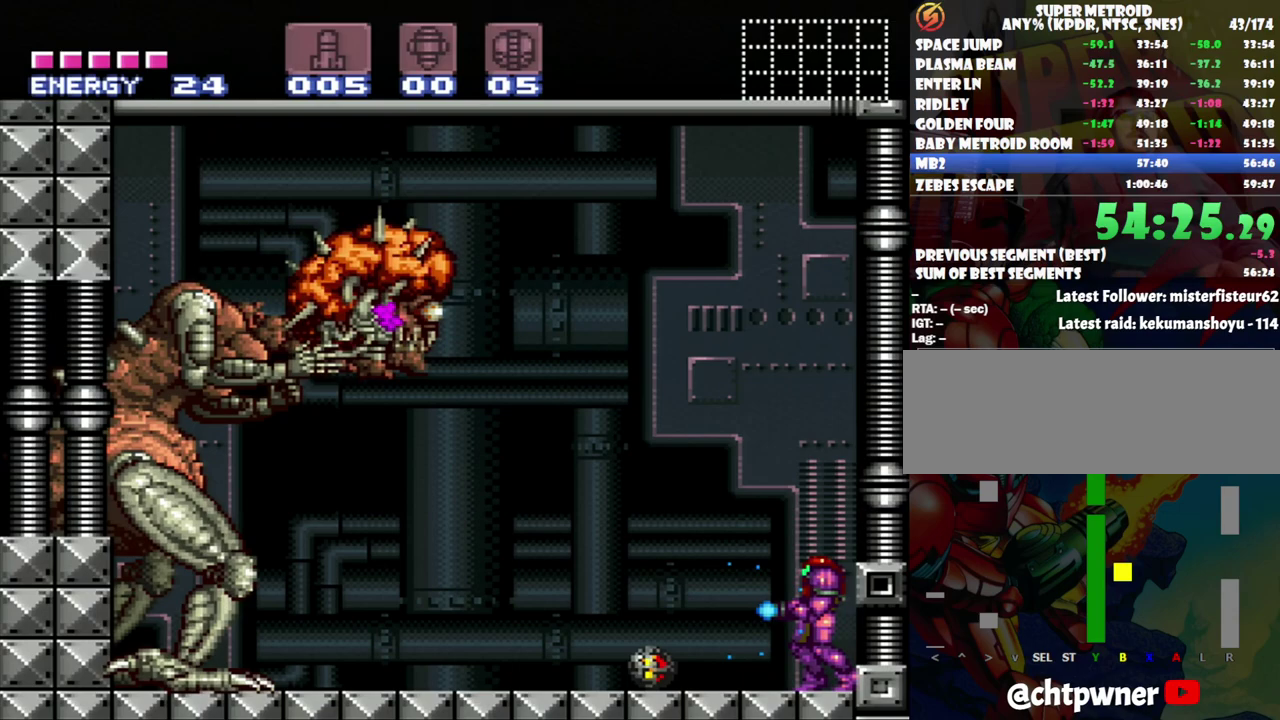
{"buttons": ["Y"], "events": []}